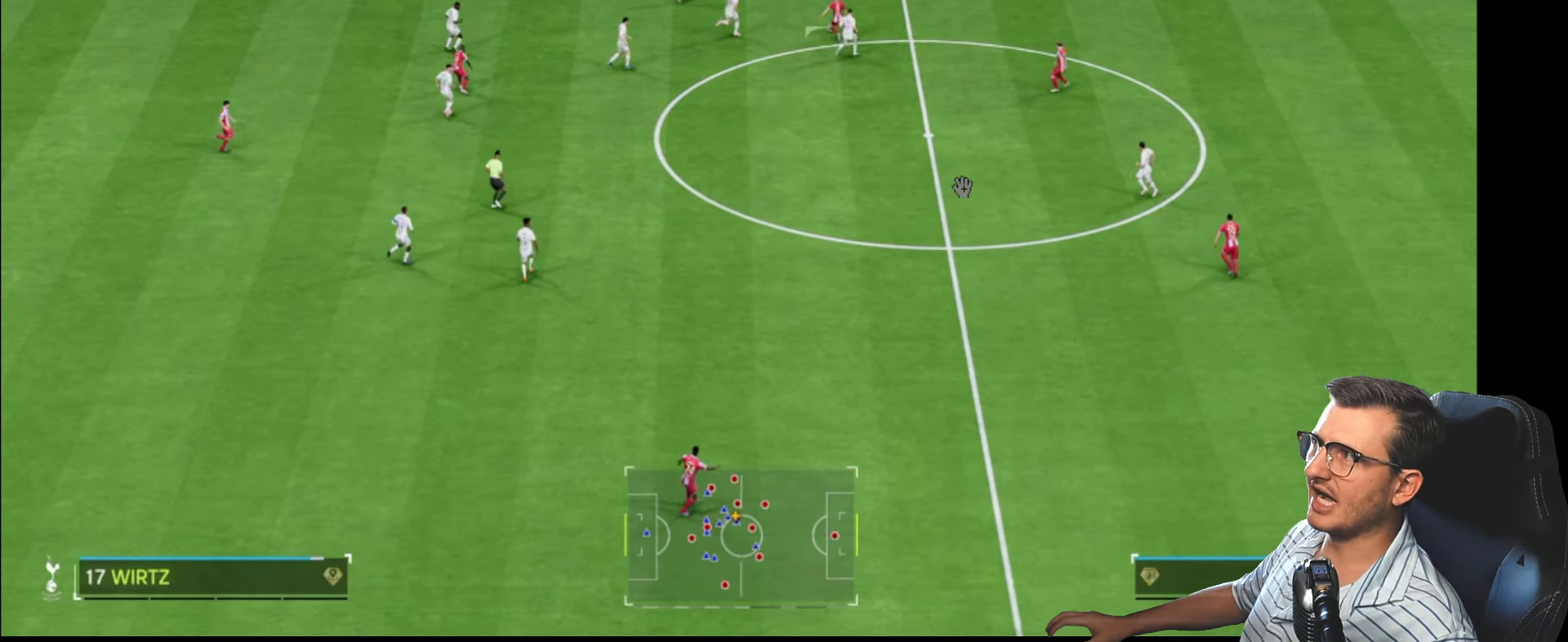
Gameplay with a controller (PlayStation layout); each line is a JSON object with the inputs held at the frame after it. "events" lists button and stick changes between this image and that frame as [ms after this image, input, new state], when the widget could be followed in between.
{"buttons": [], "left_stick": "down-right", "right_stick": "center", "events": [[167, "left_stick", "right"], [350, "left_stick", "down-right"]]}
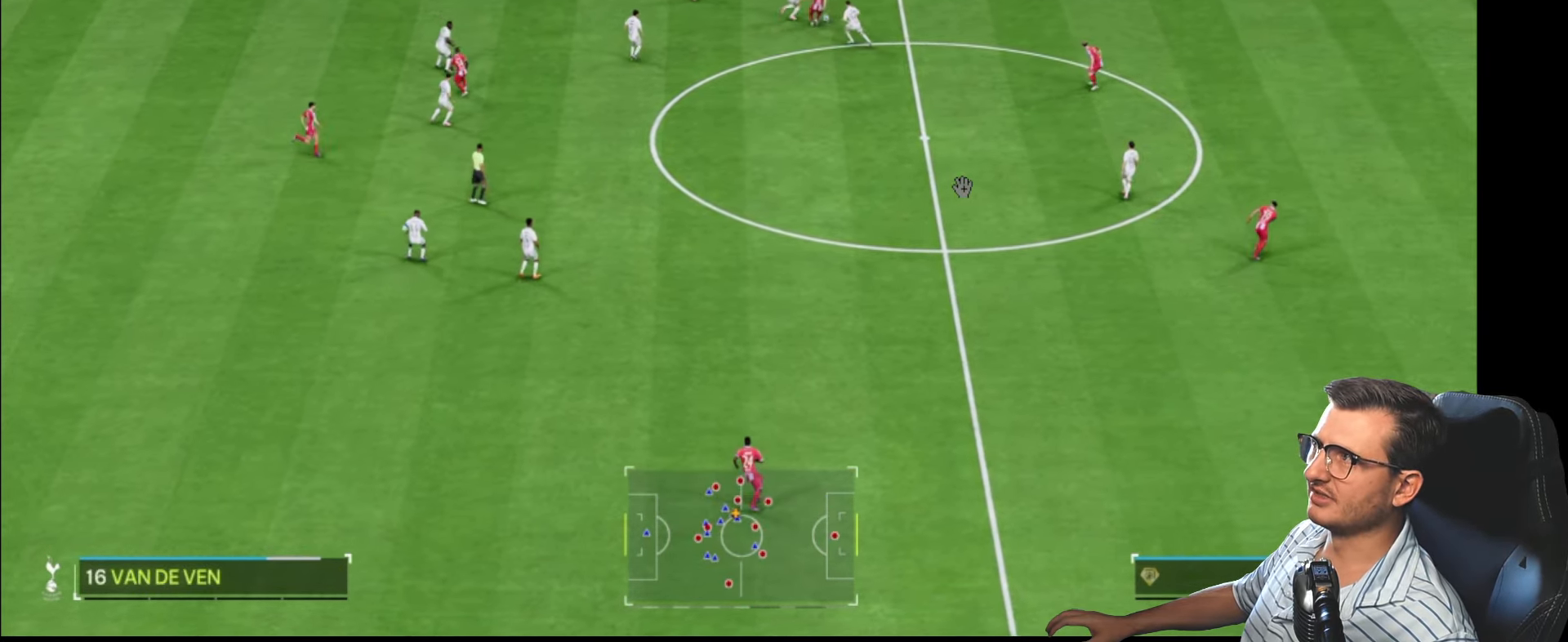
{"buttons": [], "left_stick": "right", "right_stick": "center", "events": [[284, "left_stick", "right"]]}
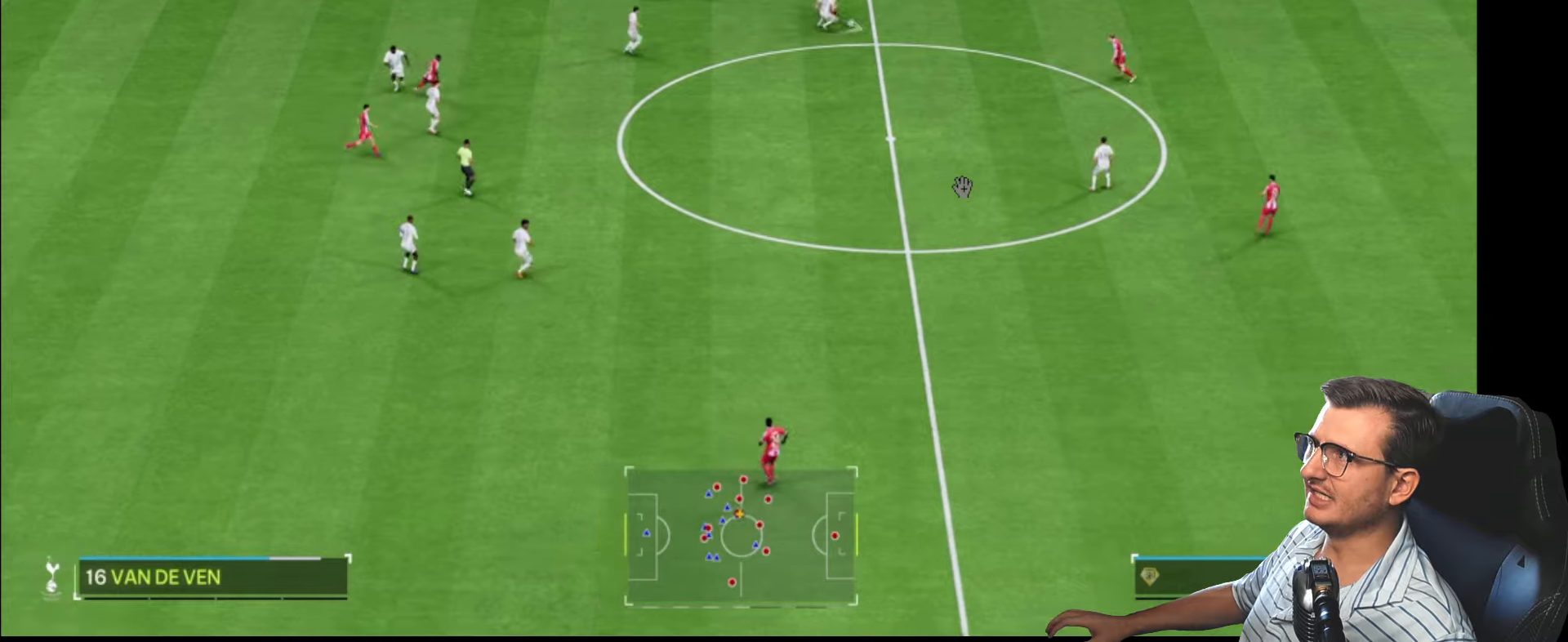
{"buttons": [], "left_stick": "right", "right_stick": "center", "events": []}
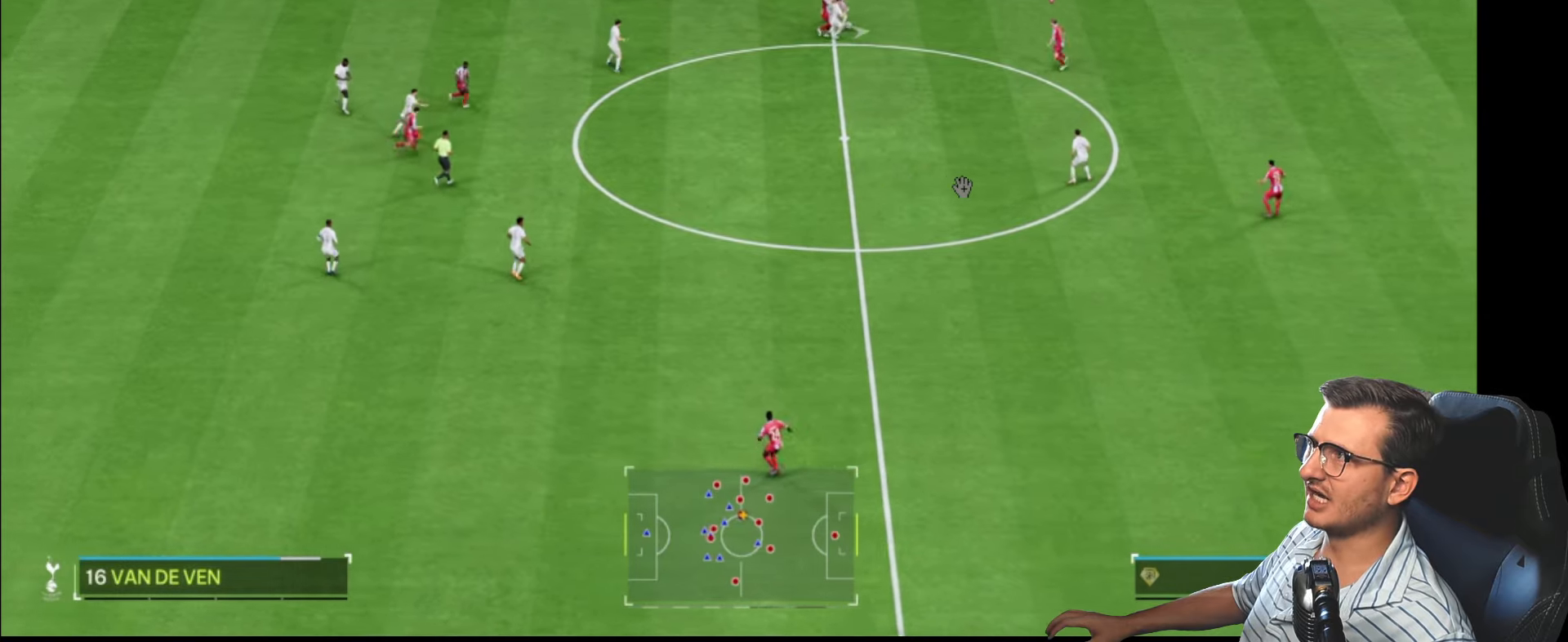
{"buttons": ["R2"], "left_stick": "down-right", "right_stick": "center", "events": [[83, "R2", "down"], [283, "left_stick", "down-right"]]}
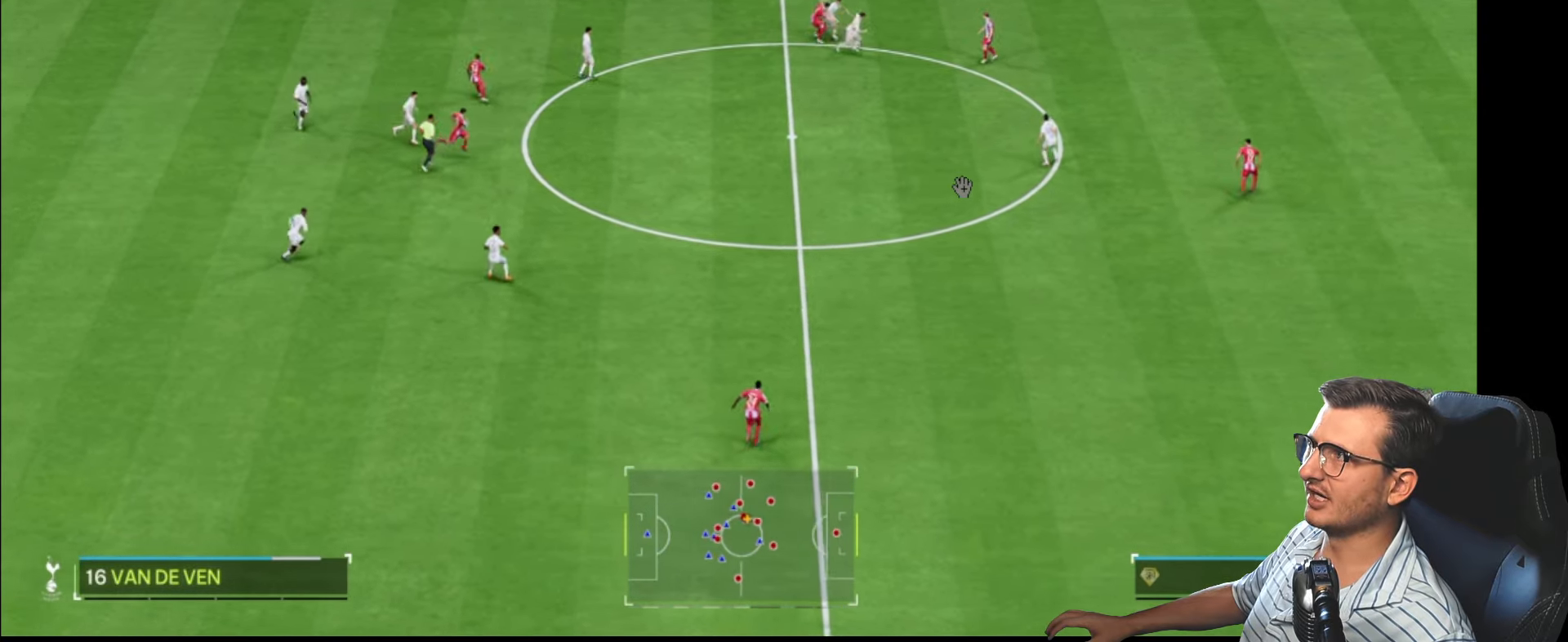
{"buttons": ["R1", "R2"], "left_stick": "down-left", "right_stick": "center", "events": [[16, "right_stick", "down-right"], [116, "right_stick", "center"], [183, "R1", "down"], [183, "left_stick", "down"], [450, "left_stick", "down-left"]]}
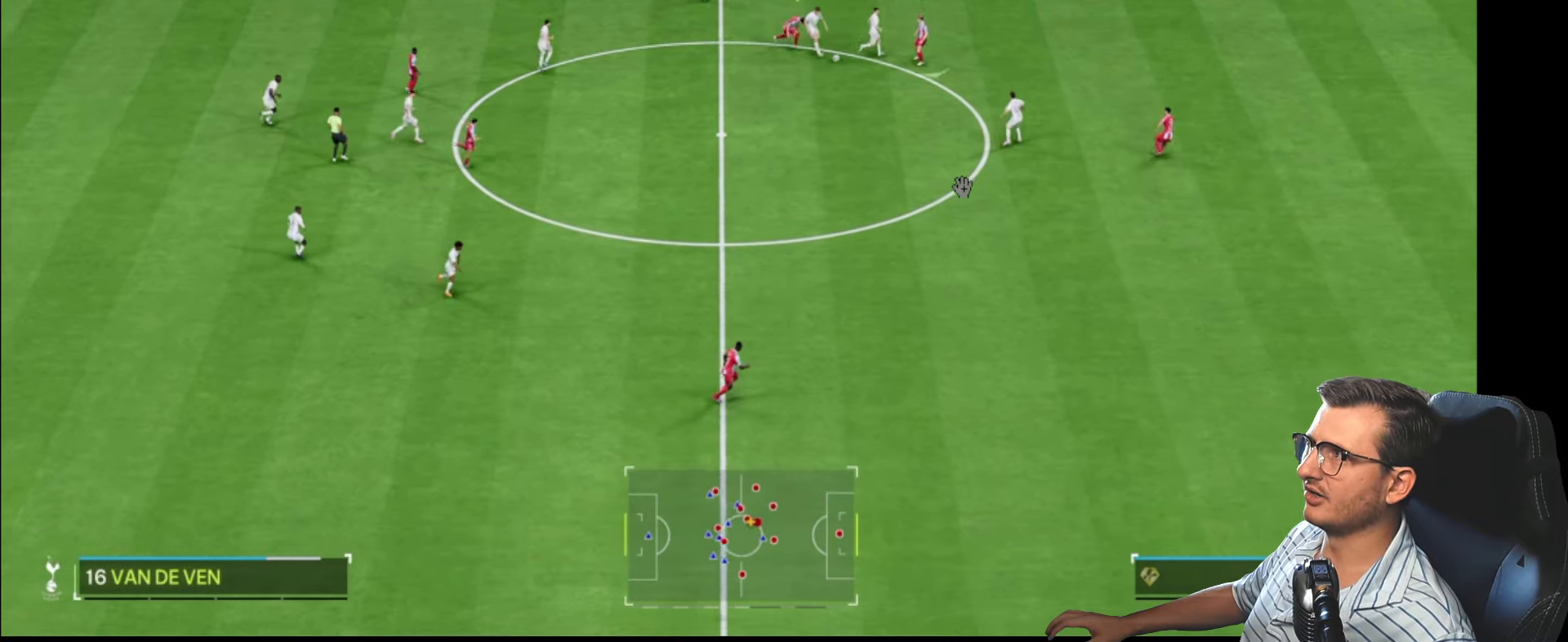
{"buttons": ["L1"], "left_stick": "left", "right_stick": "center", "events": [[116, "CIRCLE", "down"], [116, "R1", "up"], [233, "CIRCLE", "up"], [250, "left_stick", "left"], [433, "R2", "up"], [500, "L1", "down"]]}
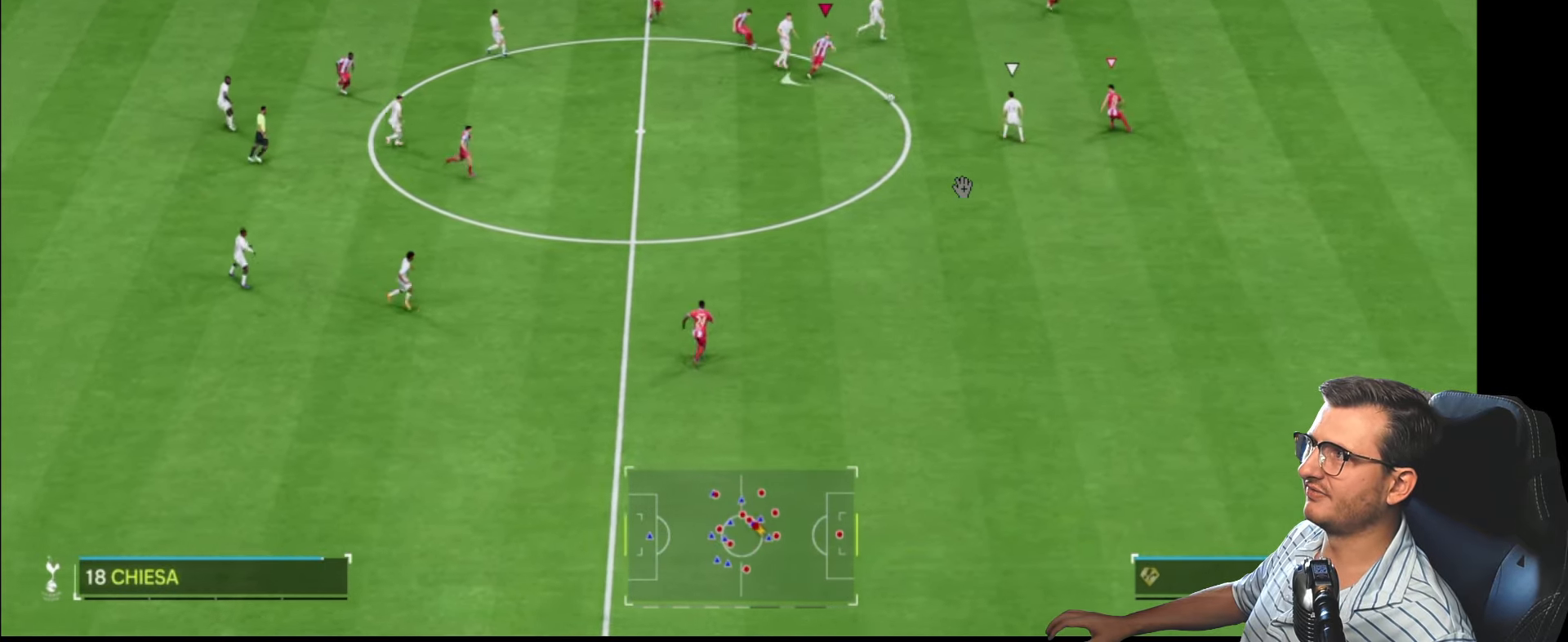
{"buttons": ["R2"], "left_stick": "down", "right_stick": "center", "events": [[50, "left_stick", "down"], [100, "R2", "down"], [183, "L1", "up"]]}
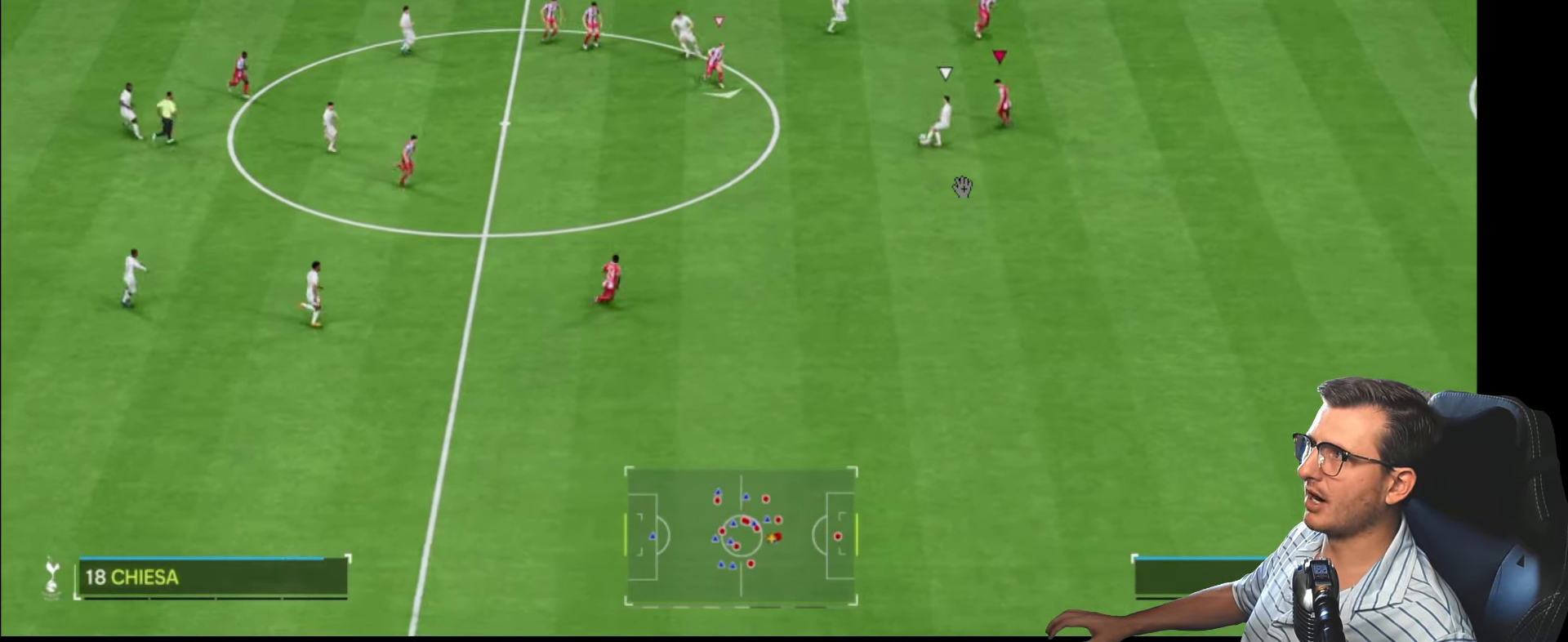
{"buttons": ["L2", "R2"], "left_stick": "right", "right_stick": "center", "events": [[100, "left_stick", "down-right"], [300, "R2", "up"], [350, "L2", "down"], [350, "left_stick", "right"], [433, "R2", "down"]]}
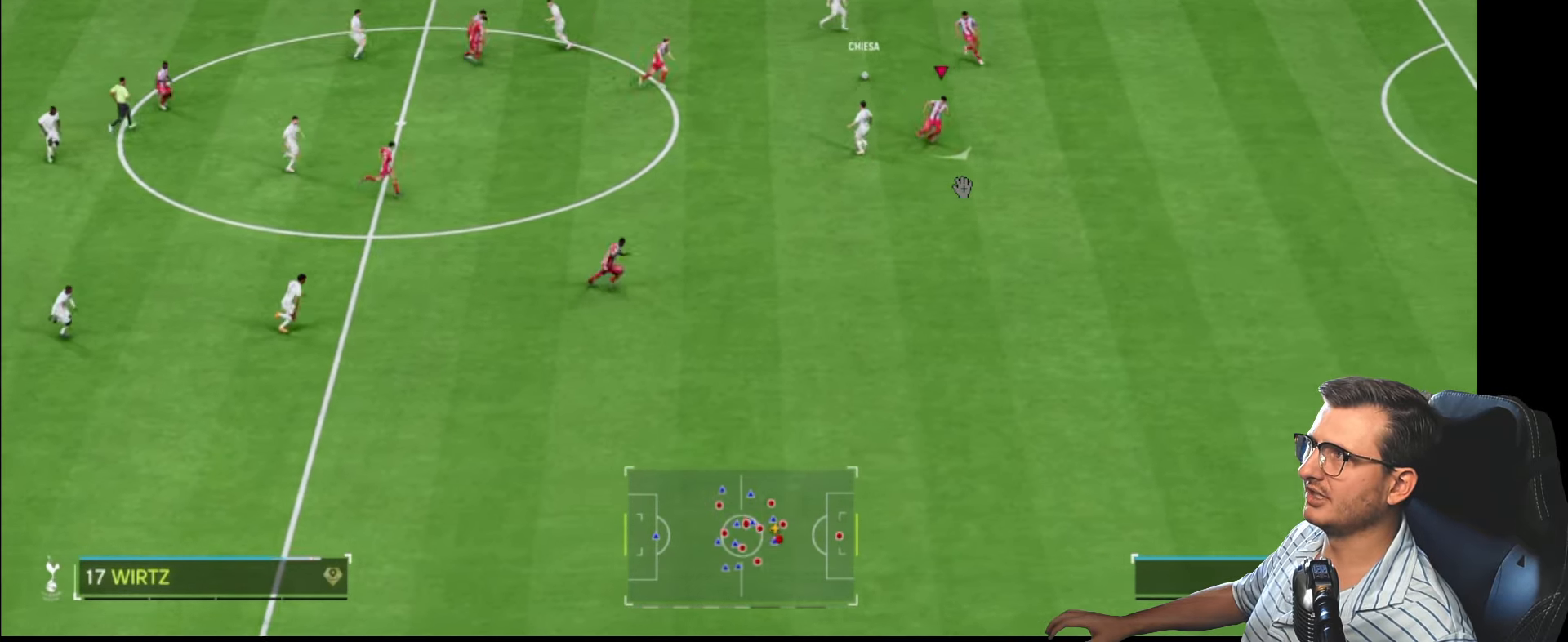
{"buttons": ["R1", "R2"], "left_stick": "right", "right_stick": "center", "events": [[83, "L2", "up"], [150, "R1", "down"]]}
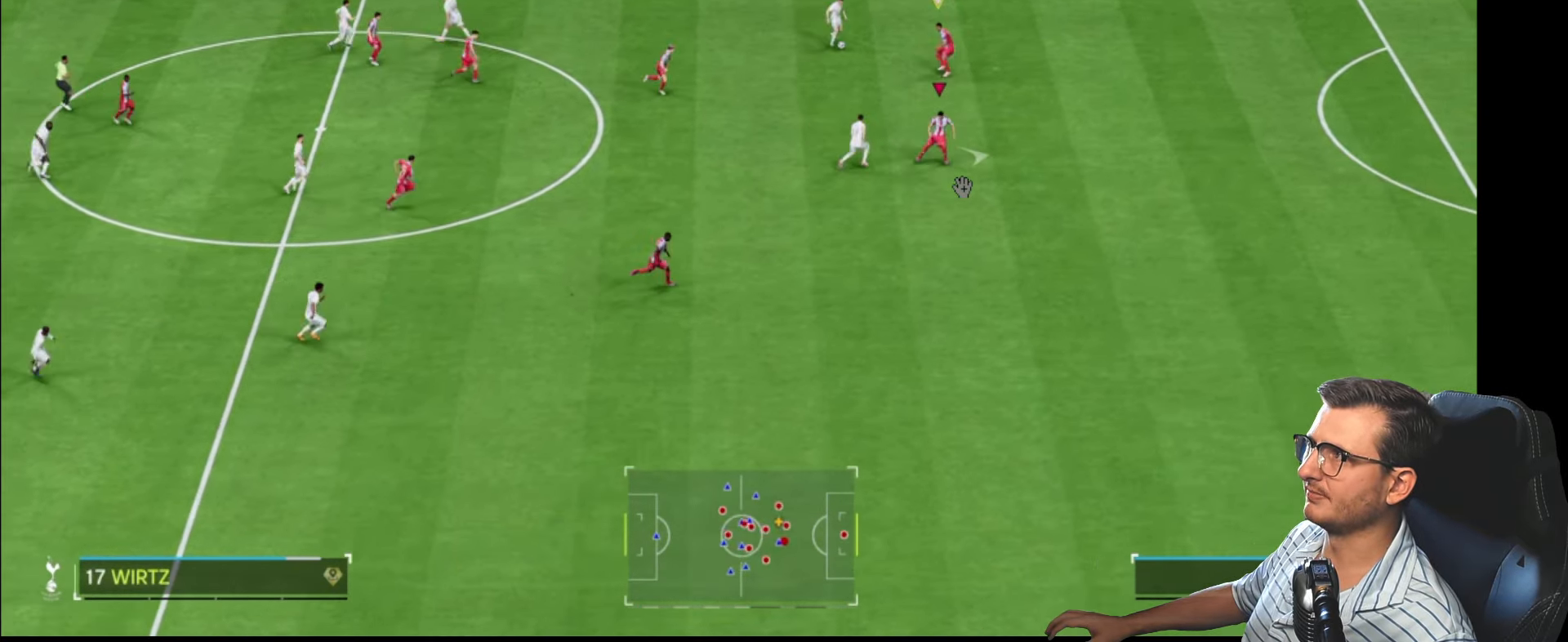
{"buttons": ["R1", "R2"], "left_stick": "right", "right_stick": "center", "events": [[166, "left_stick", "down-right"], [500, "left_stick", "right"]]}
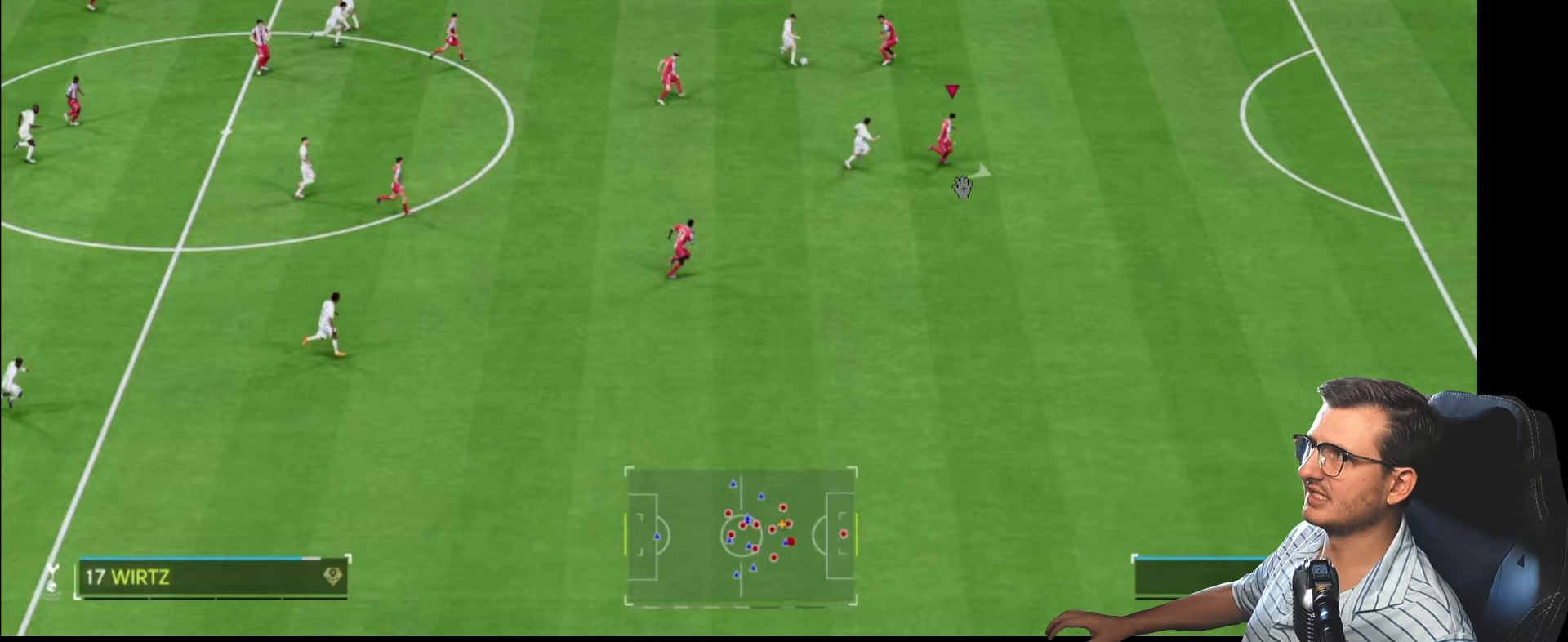
{"buttons": ["R1"], "left_stick": "right", "right_stick": "center", "events": [[383, "R2", "up"]]}
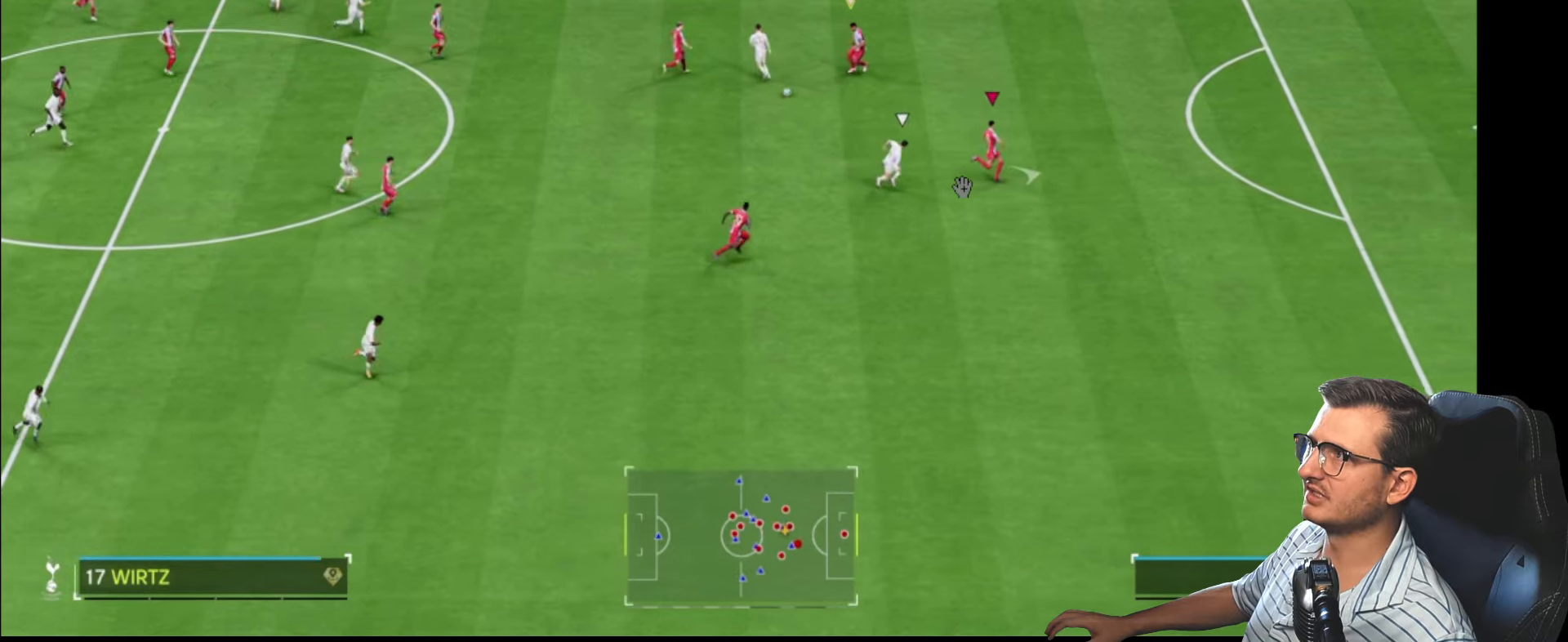
{"buttons": ["L2"], "left_stick": "up-right", "right_stick": "center", "events": [[33, "left_stick", "down-right"], [50, "L2", "down"], [300, "left_stick", "down"], [350, "R1", "up"], [500, "left_stick", "up-right"]]}
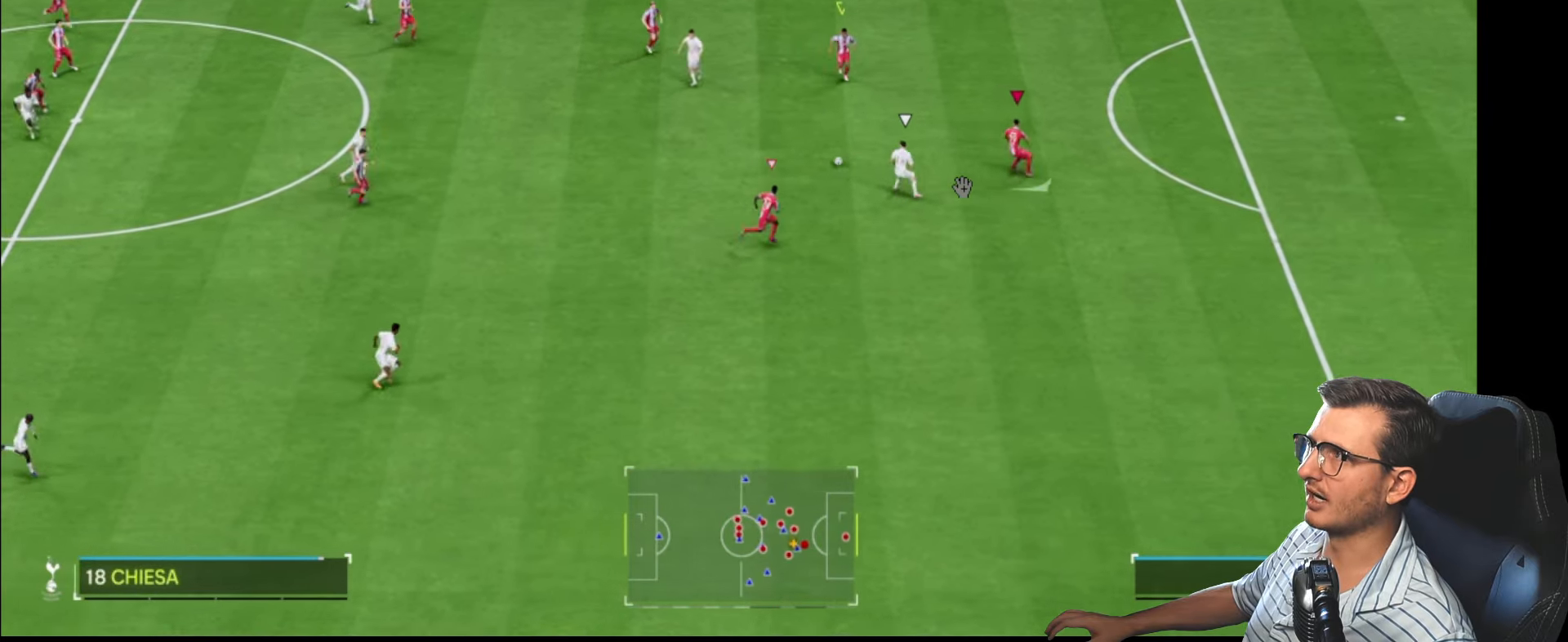
{"buttons": ["L2", "R1"], "left_stick": "up-right", "right_stick": "center", "events": [[117, "R2", "down"], [183, "left_stick", "down-right"], [200, "R1", "down"], [450, "left_stick", "up-right"], [500, "R2", "up"]]}
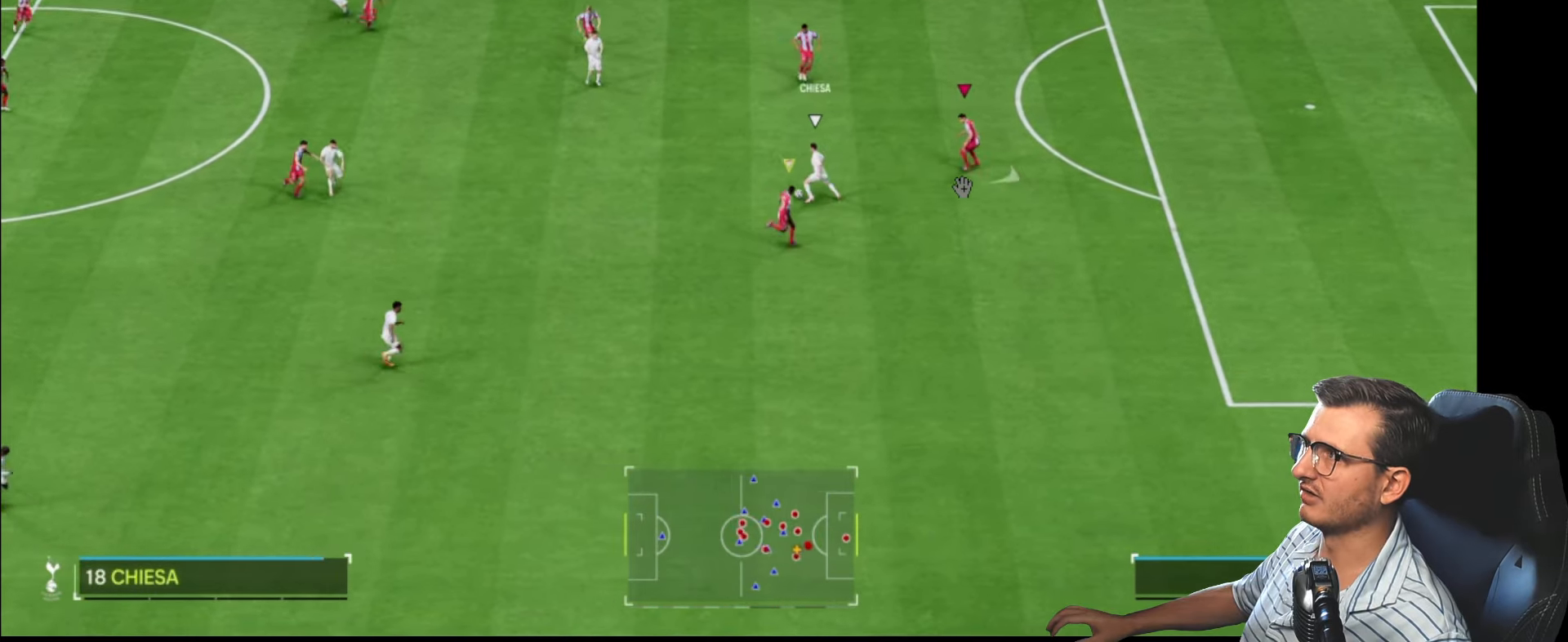
{"buttons": ["L2", "R2"], "left_stick": "left", "right_stick": "center", "events": [[83, "left_stick", "up-left"], [367, "R1", "up"], [383, "R2", "down"], [383, "left_stick", "left"]]}
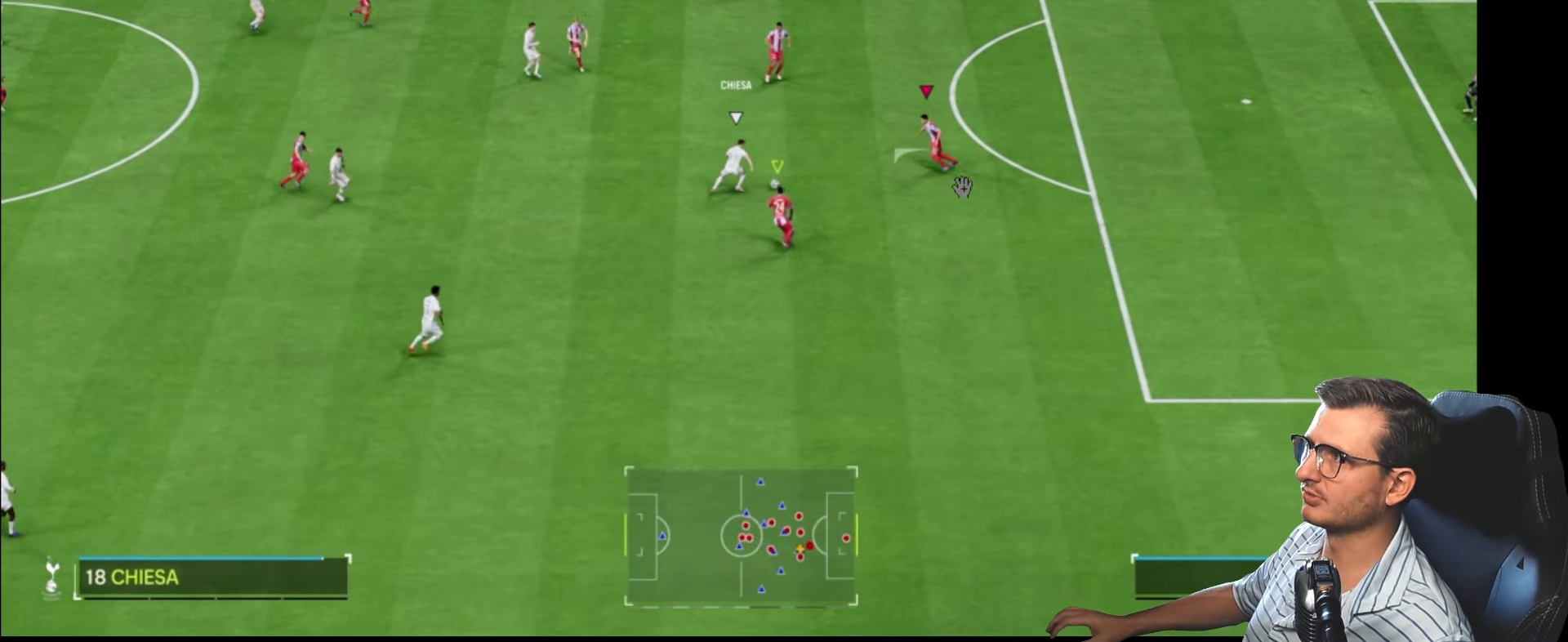
{"buttons": [], "left_stick": "left", "right_stick": "center", "events": [[133, "left_stick", "down"], [167, "CIRCLE", "down"], [283, "CIRCLE", "up"], [333, "R2", "up"], [383, "left_stick", "down-left"], [400, "L2", "up"], [500, "left_stick", "left"]]}
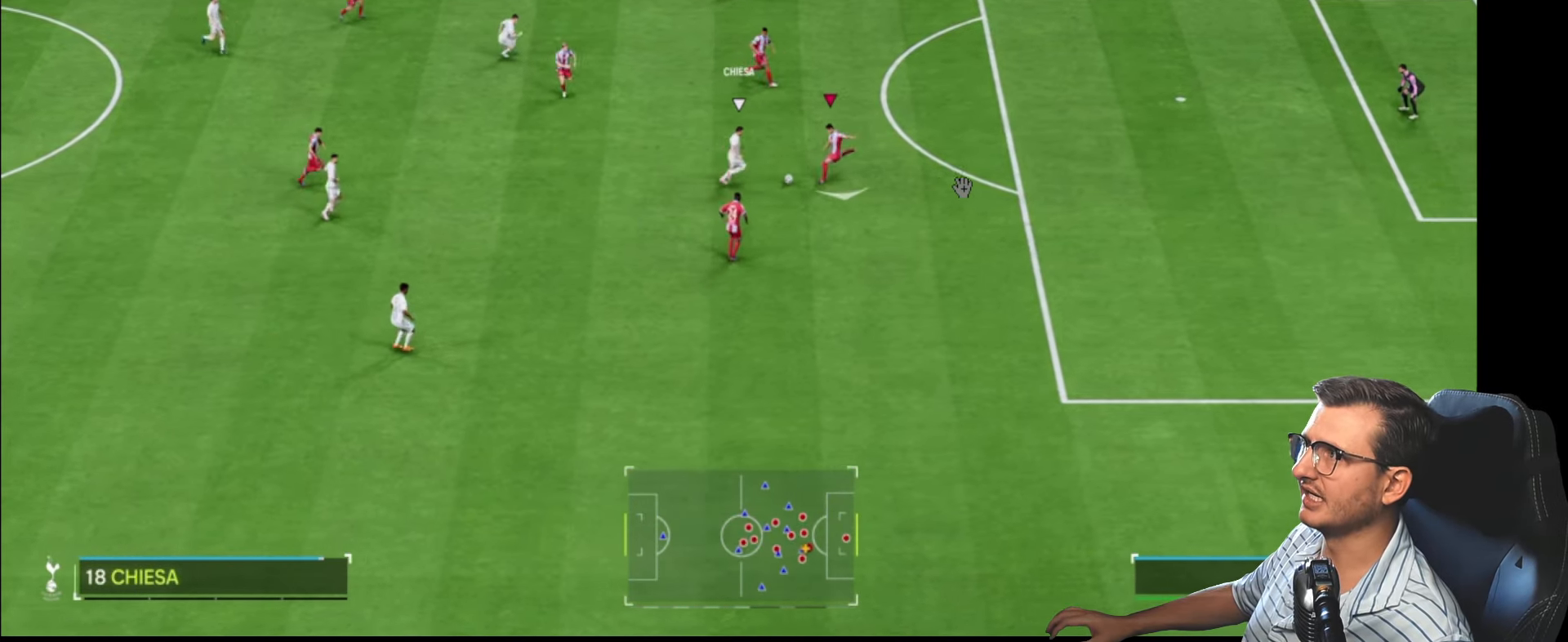
{"buttons": [], "left_stick": "left", "right_stick": "center", "events": []}
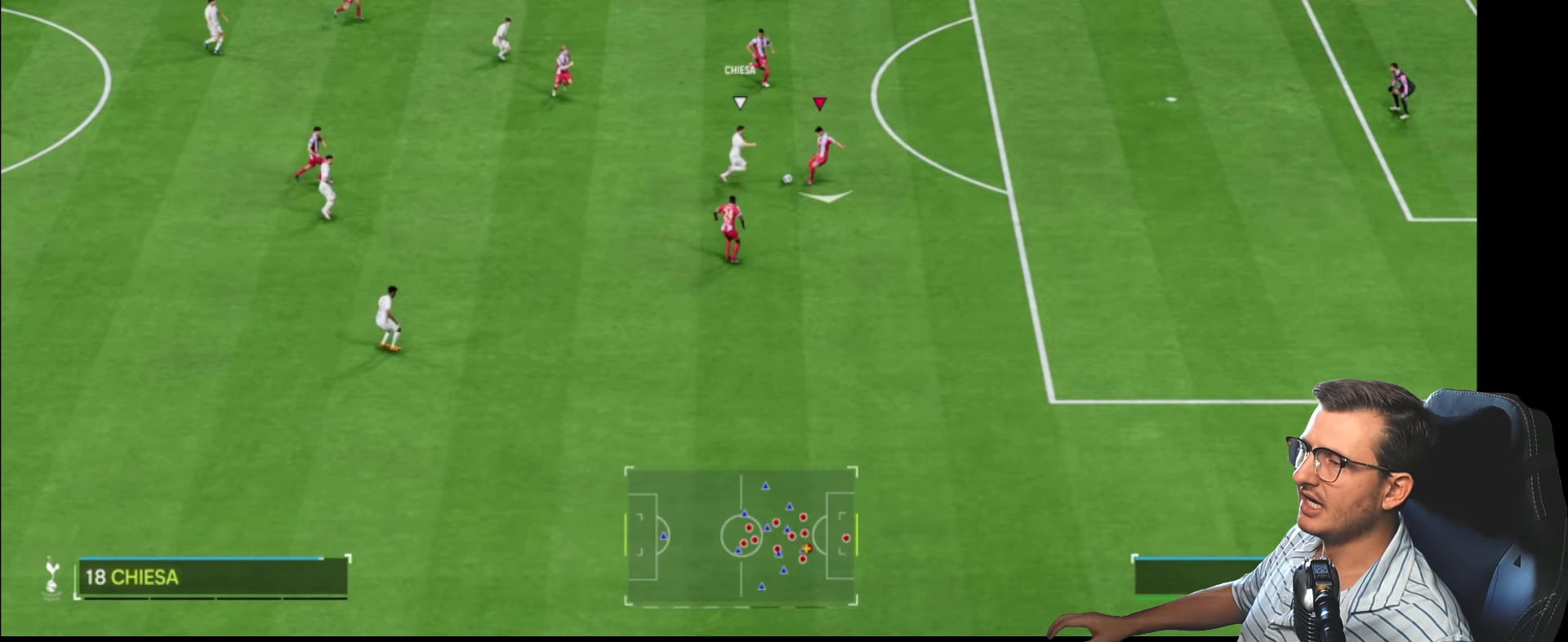
{"buttons": [], "left_stick": "left", "right_stick": "center", "events": []}
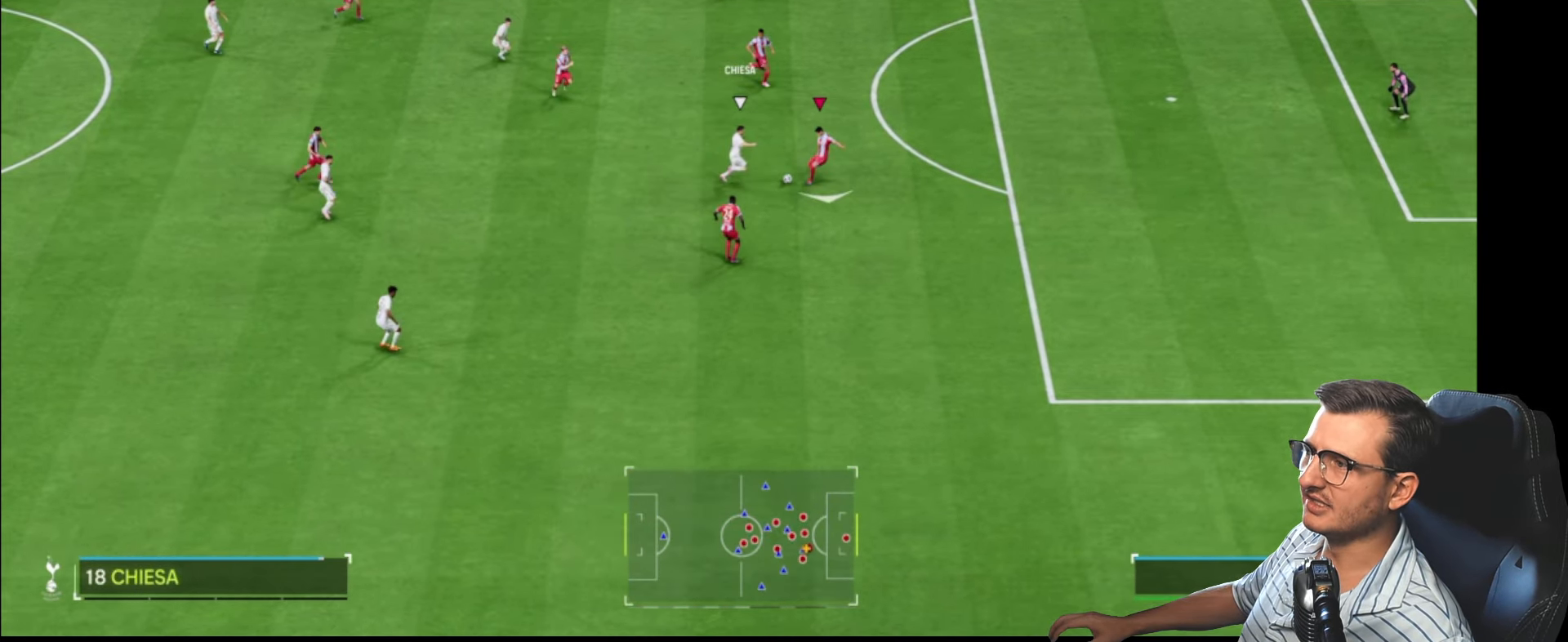
{"buttons": [], "left_stick": "left", "right_stick": "center", "events": []}
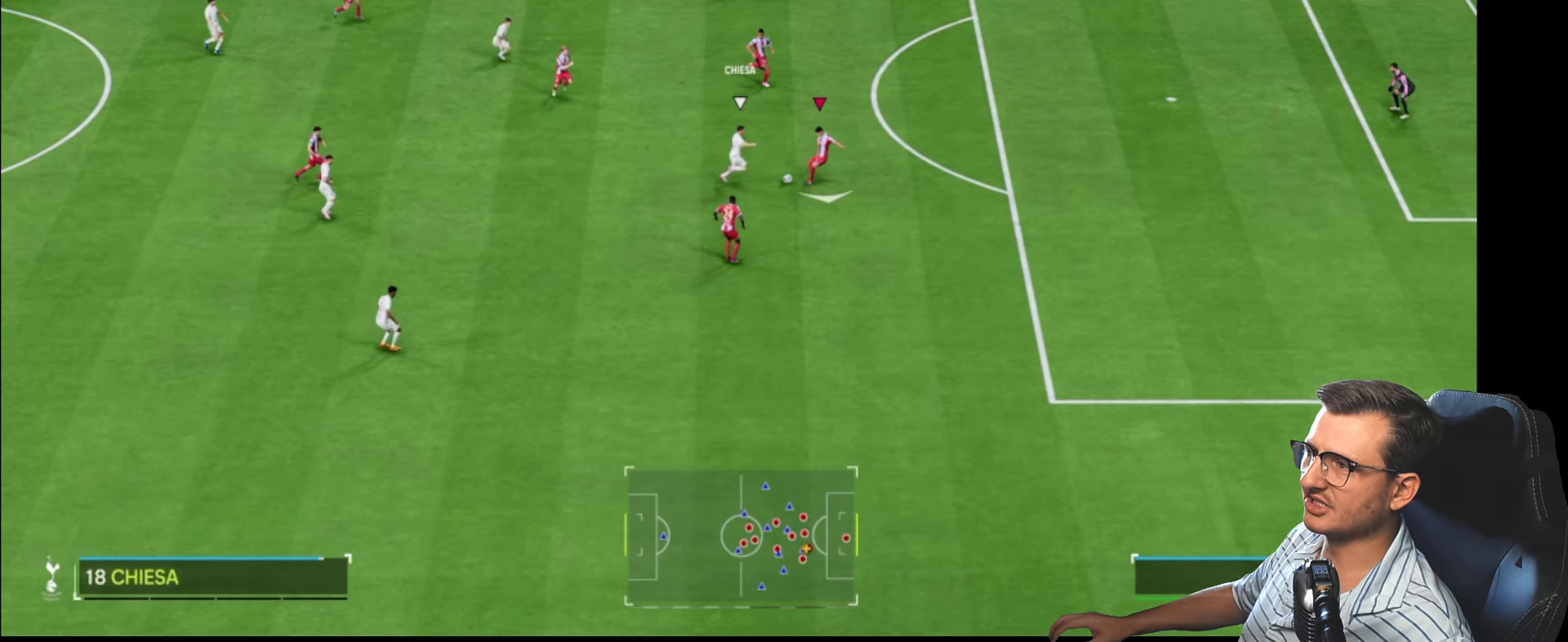
{"buttons": [], "left_stick": "left", "right_stick": "center", "events": []}
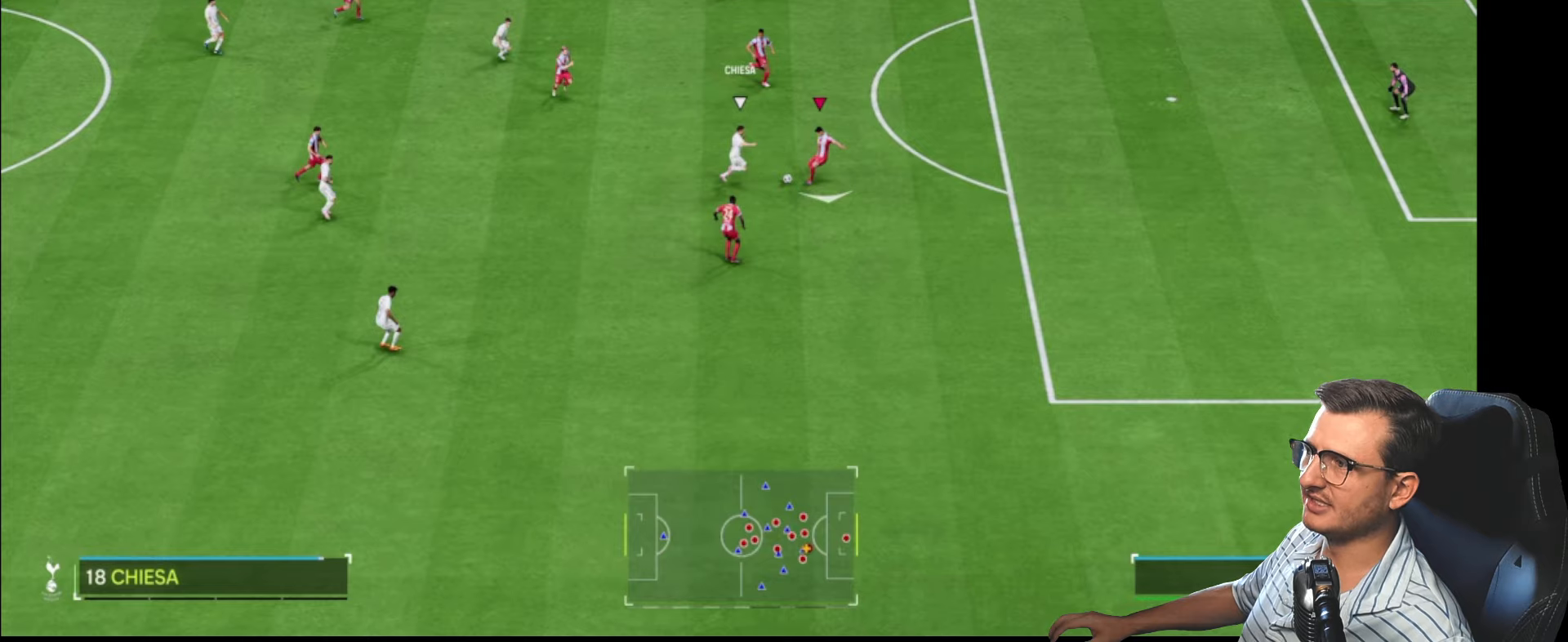
{"buttons": [], "left_stick": "left", "right_stick": "center", "events": []}
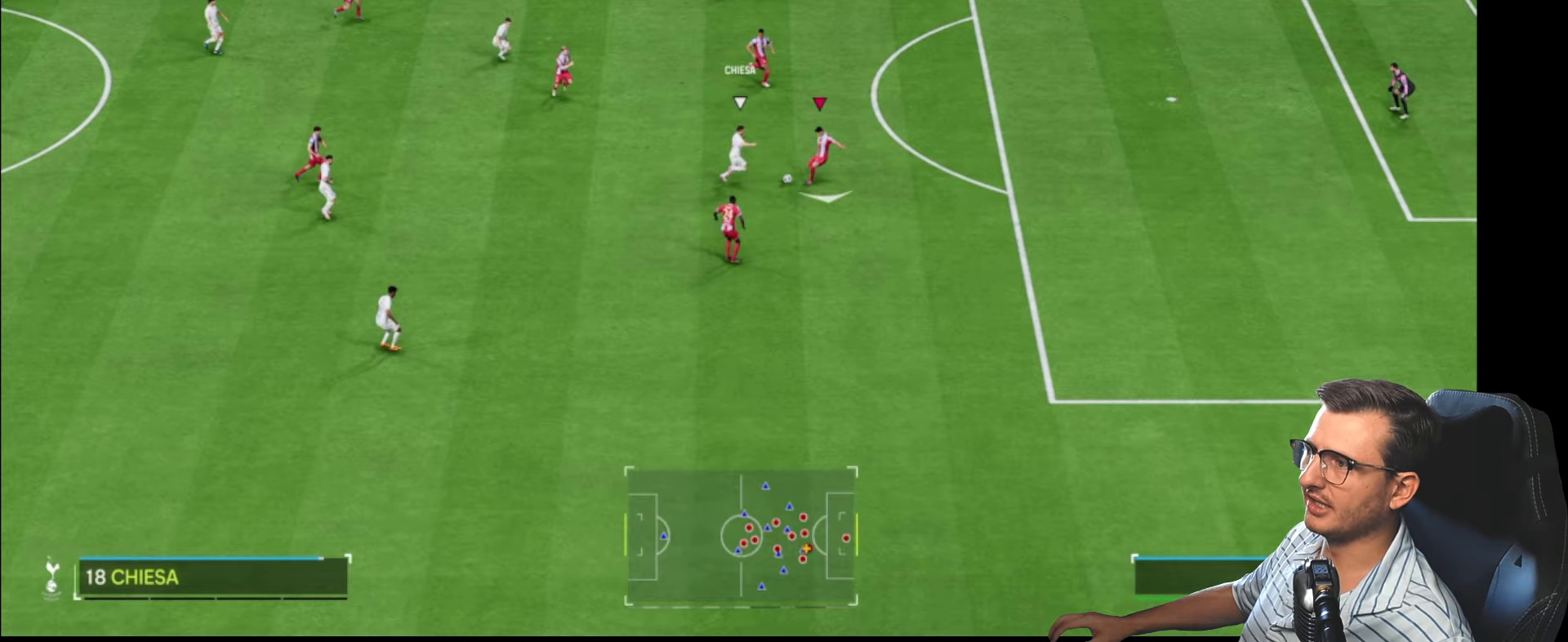
{"buttons": [], "left_stick": "left", "right_stick": "center", "events": []}
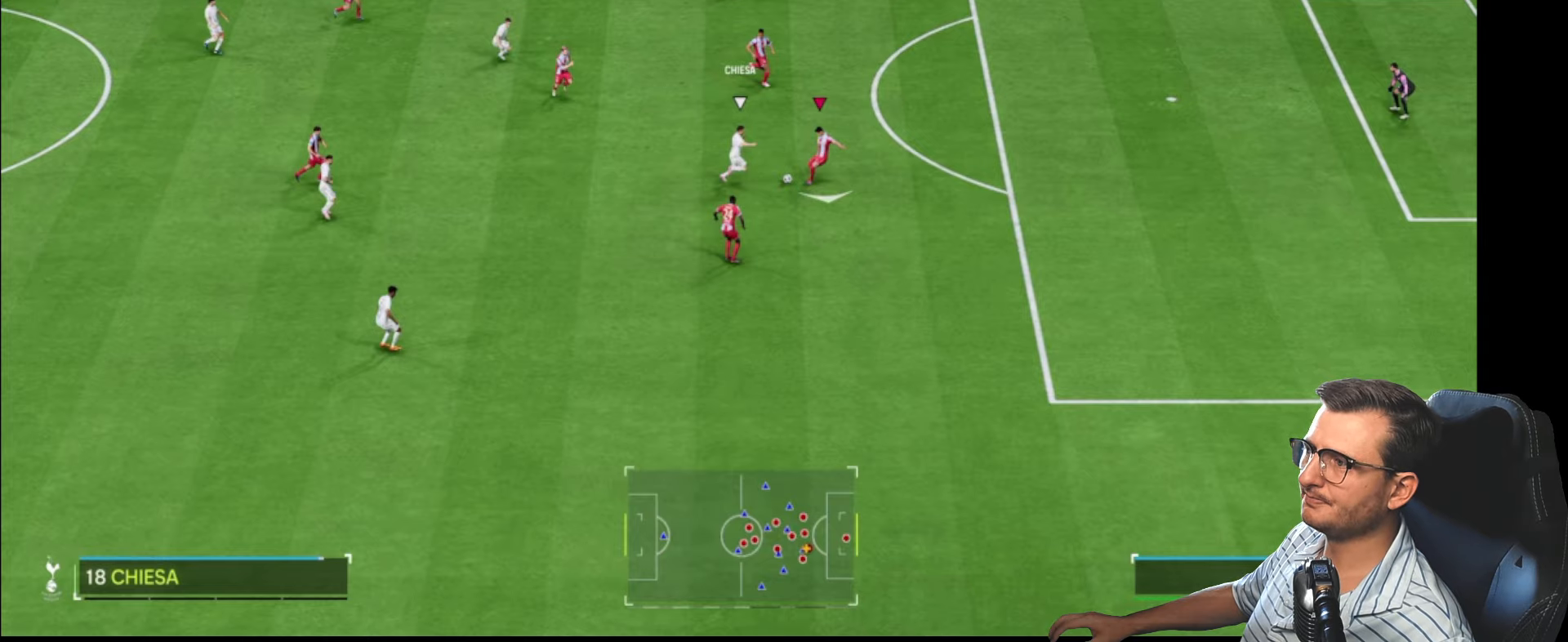
{"buttons": ["L2", "R1"], "left_stick": "up-left", "right_stick": "center", "events": [[17, "L2", "down"], [17, "R2", "down"], [484, "R1", "down"], [484, "R2", "up"], [484, "left_stick", "up-left"]]}
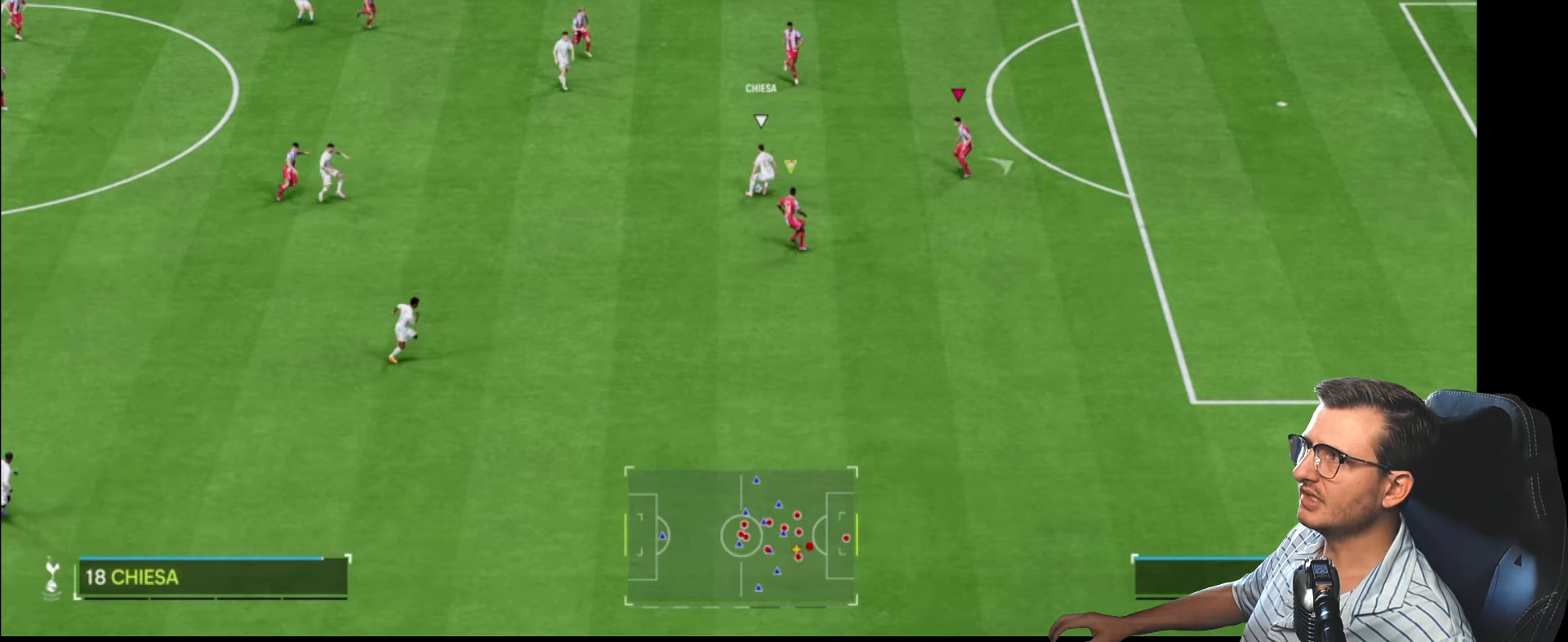
{"buttons": ["L2", "R1"], "left_stick": "up-left", "right_stick": "center", "events": []}
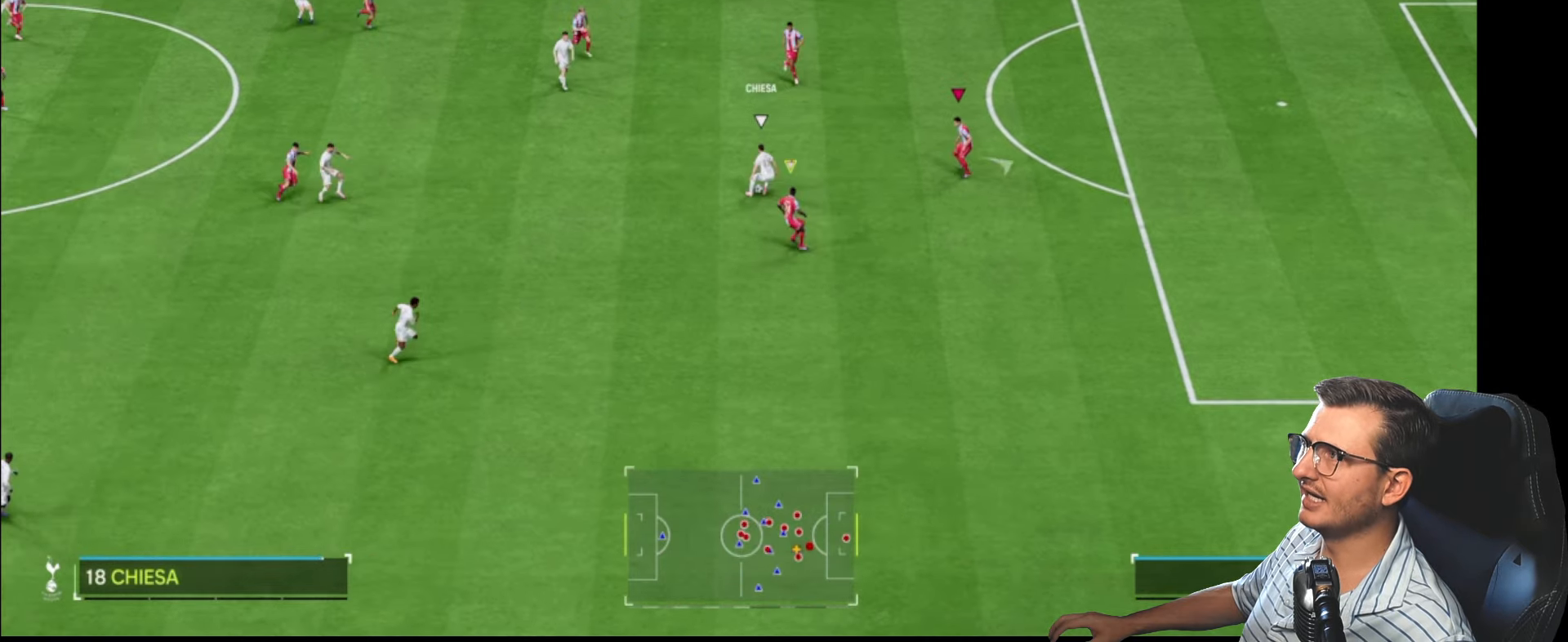
{"buttons": ["R1", "R2"], "left_stick": "down-right", "right_stick": "center", "events": [[200, "L2", "up"], [200, "R2", "down"], [200, "left_stick", "down-right"]]}
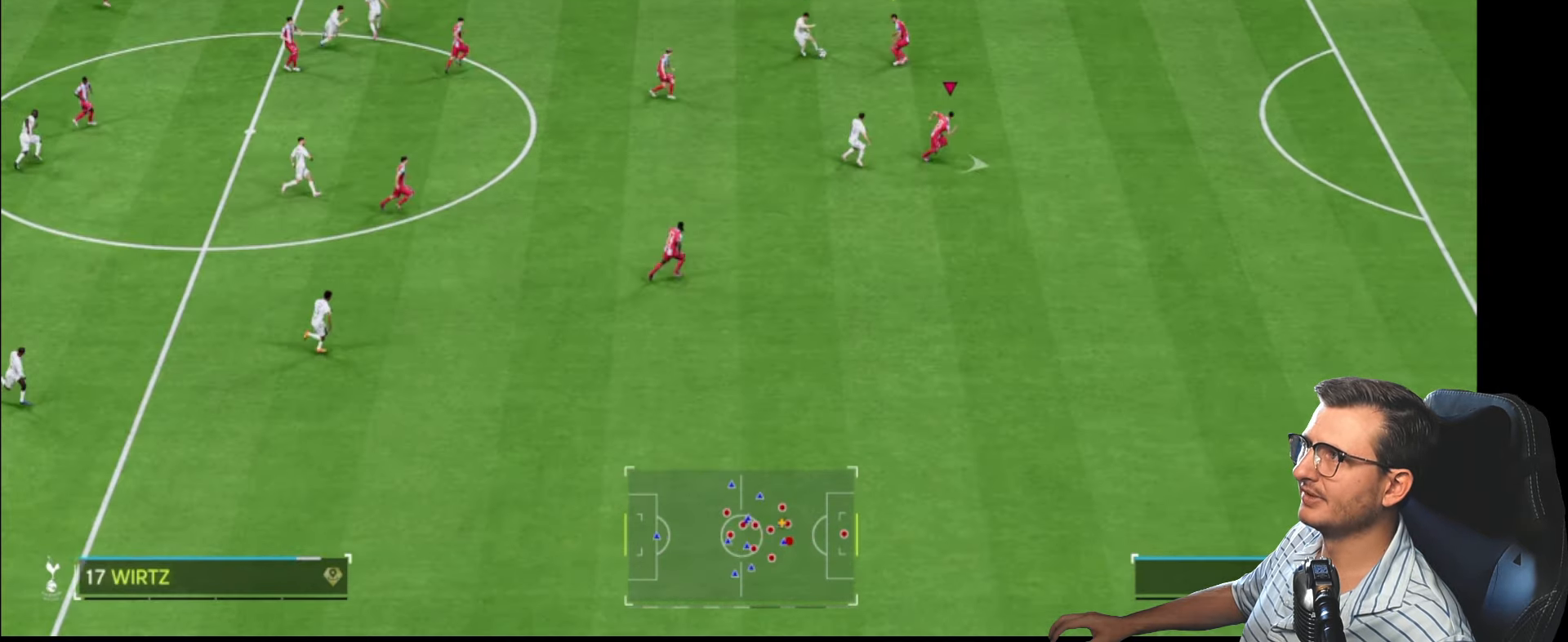
{"buttons": ["R1", "R2"], "left_stick": "right", "right_stick": "center", "events": [[217, "left_stick", "right"]]}
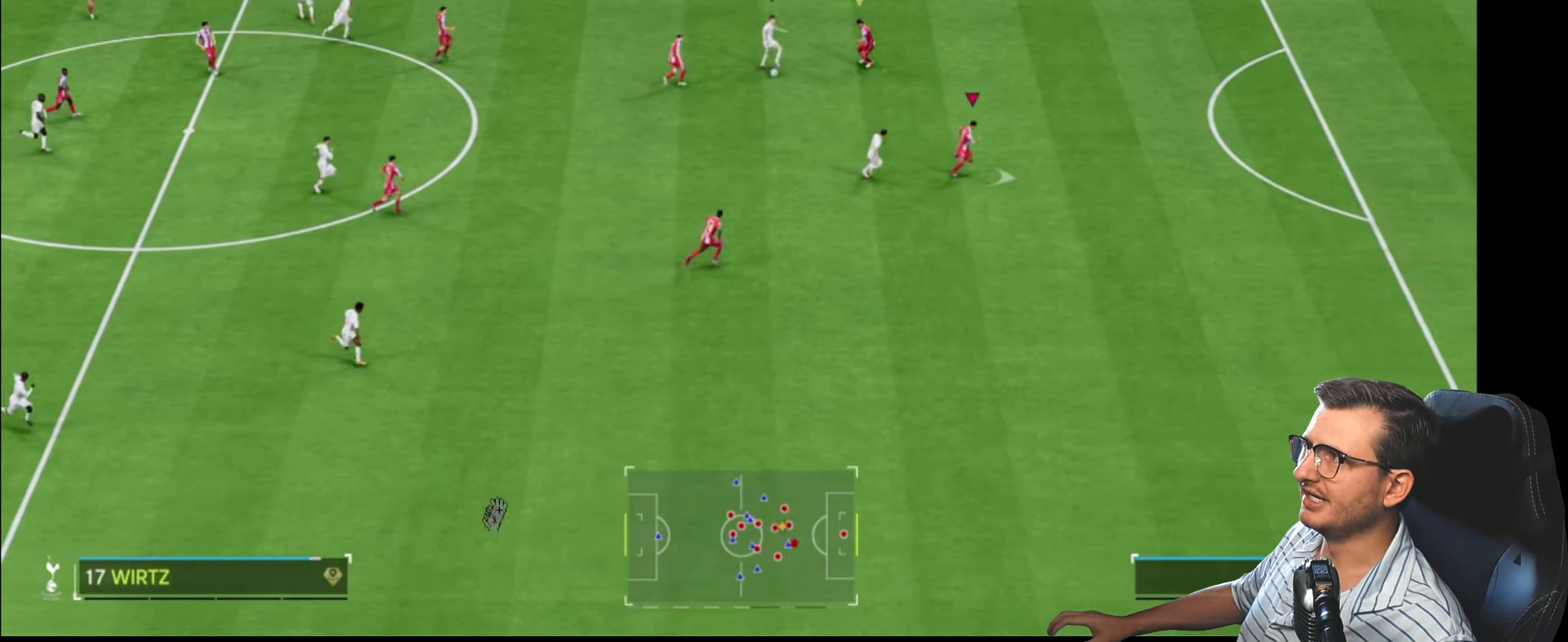
{"buttons": ["L2", "R1"], "left_stick": "down", "right_stick": "center", "events": [[117, "R2", "up"], [250, "left_stick", "down-right"], [267, "L2", "down"], [500, "left_stick", "down"]]}
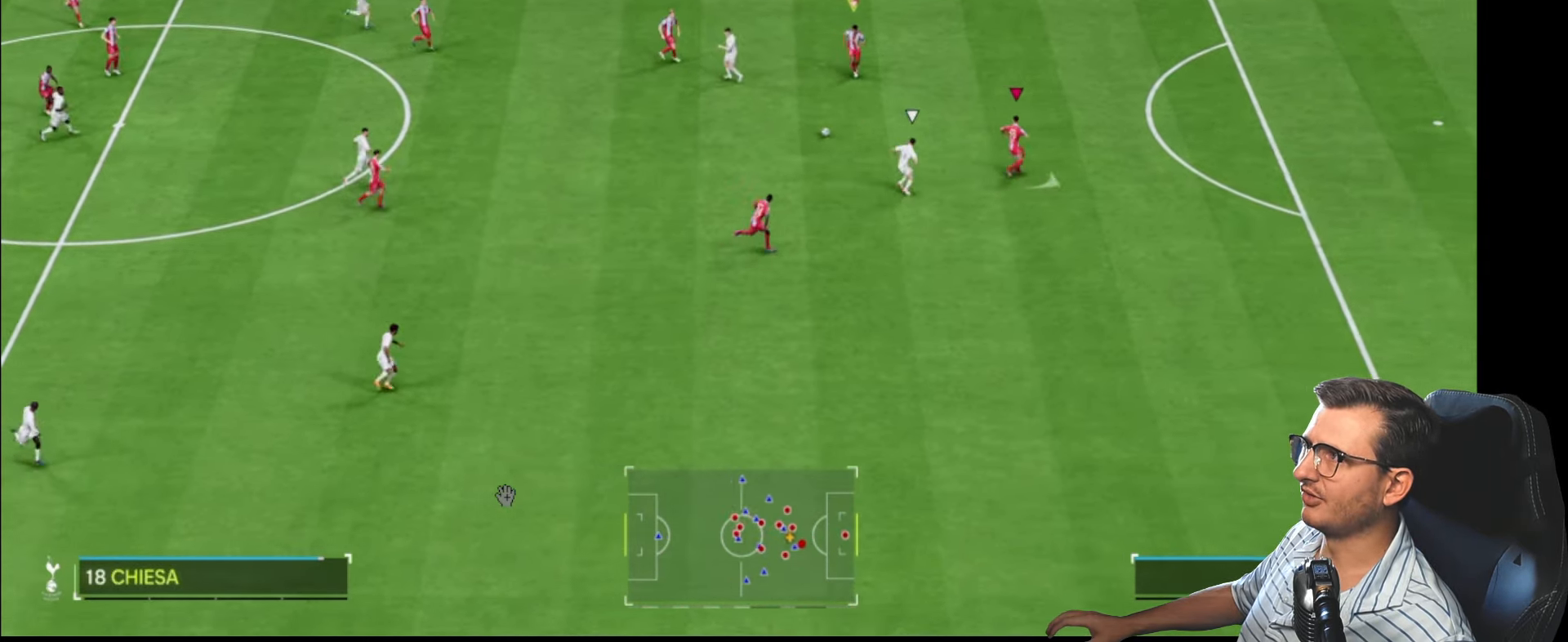
{"buttons": ["L2", "R1", "R2"], "left_stick": "down-right", "right_stick": "center", "events": [[67, "R1", "up"], [234, "left_stick", "up-right"], [350, "R2", "down"], [416, "left_stick", "down-right"], [433, "R1", "down"]]}
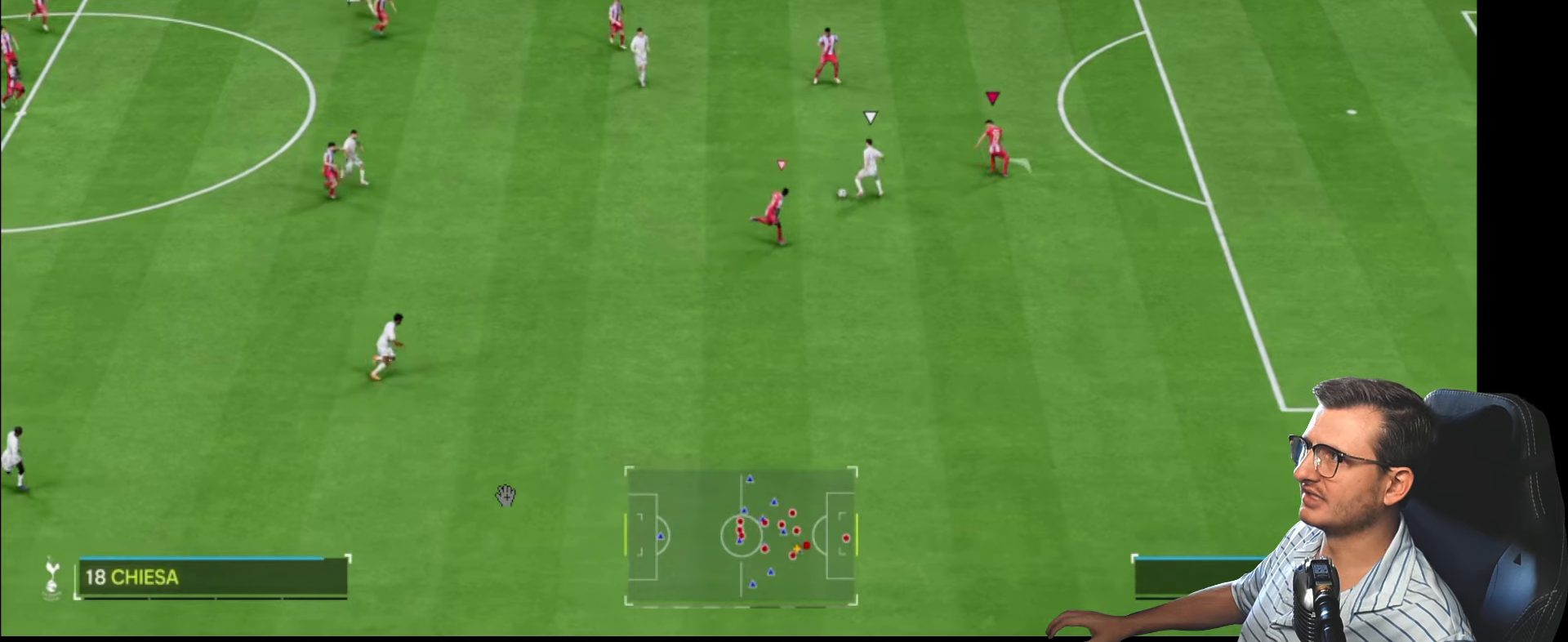
{"buttons": ["L2", "R1", "R2"], "left_stick": "down-right", "right_stick": "center", "events": []}
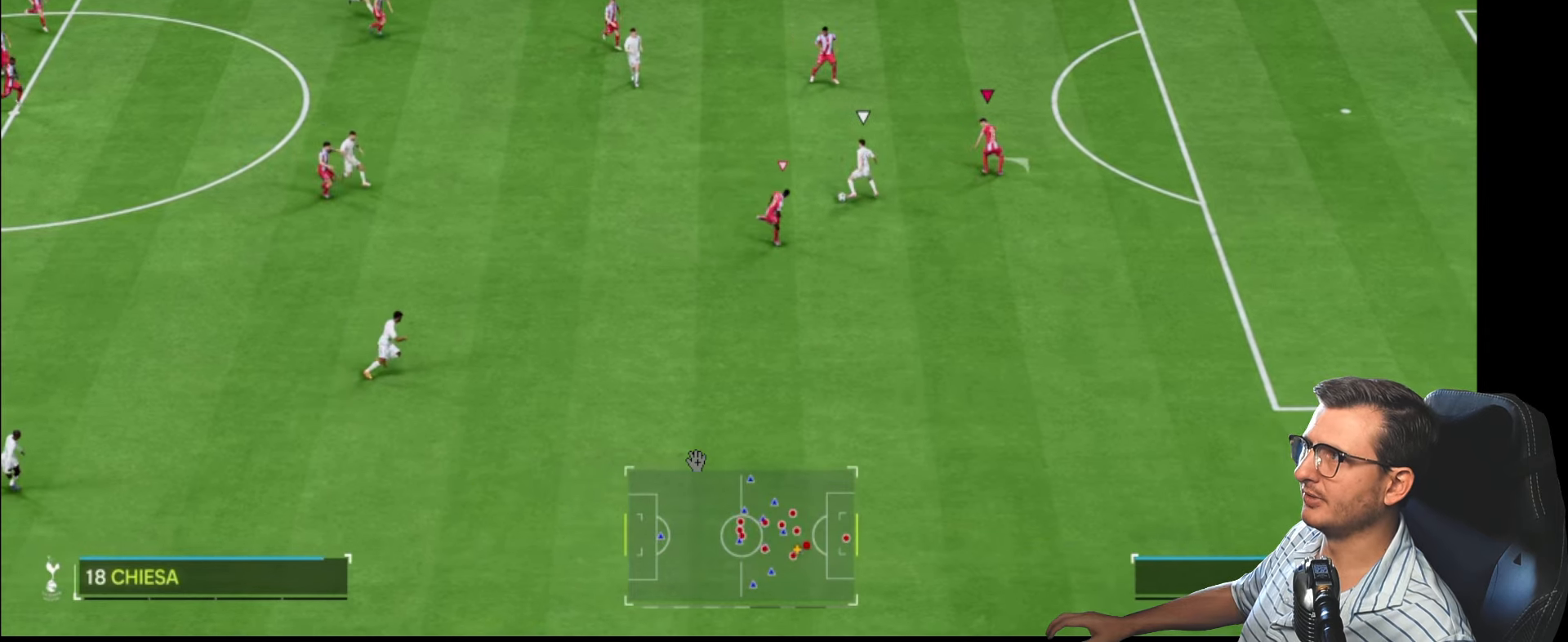
{"buttons": ["L2", "R1", "R2"], "left_stick": "down-right", "right_stick": "center", "events": []}
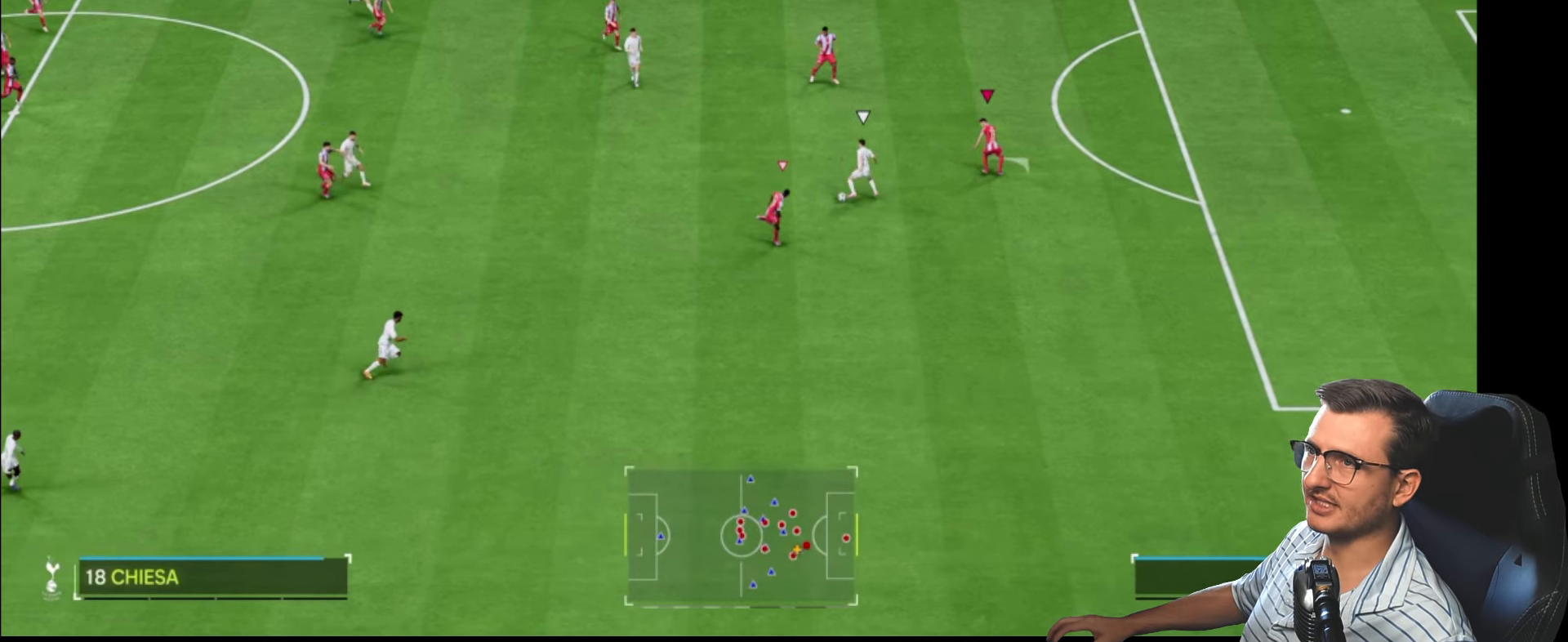
{"buttons": ["L2", "R1", "R2"], "left_stick": "down-right", "right_stick": "center", "events": []}